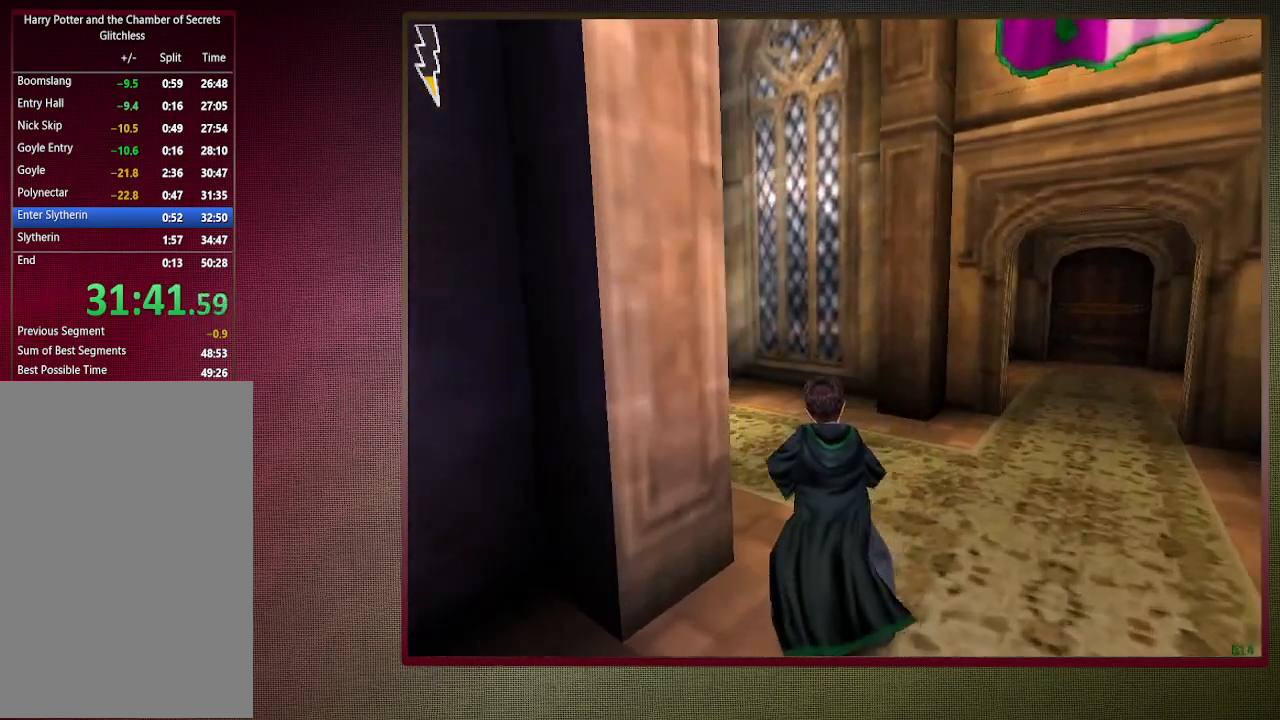
Gameplay with keyboard and mouse; each line is a JSON object with the keys and mouse buttons held at the frame after it. "events" lists presses ("down") and releases ("up") of "a", "alt", "c", "ctrl", "d", "down", "e", "f3", "left", "q", "return", "right", "s", "shift", "space", "tab", "up", "v", "w", "x", "z", "mouse_left", "mouse_wheel" and "mouse_right" between this image and that frame as [ms after this image, input, new state], when the widget could be followed in between. "mouse_left", "mouse_wheel", "mouse_right" = the "left", "wheel", "right" buttons of the "mouse" list. No other keys are recorded. "wheel" means that the mouse wheel is clicked or scrolled. Mouse movement is not recorded.
{"keys": ["shift", "space", "w"], "mouse": [], "events": []}
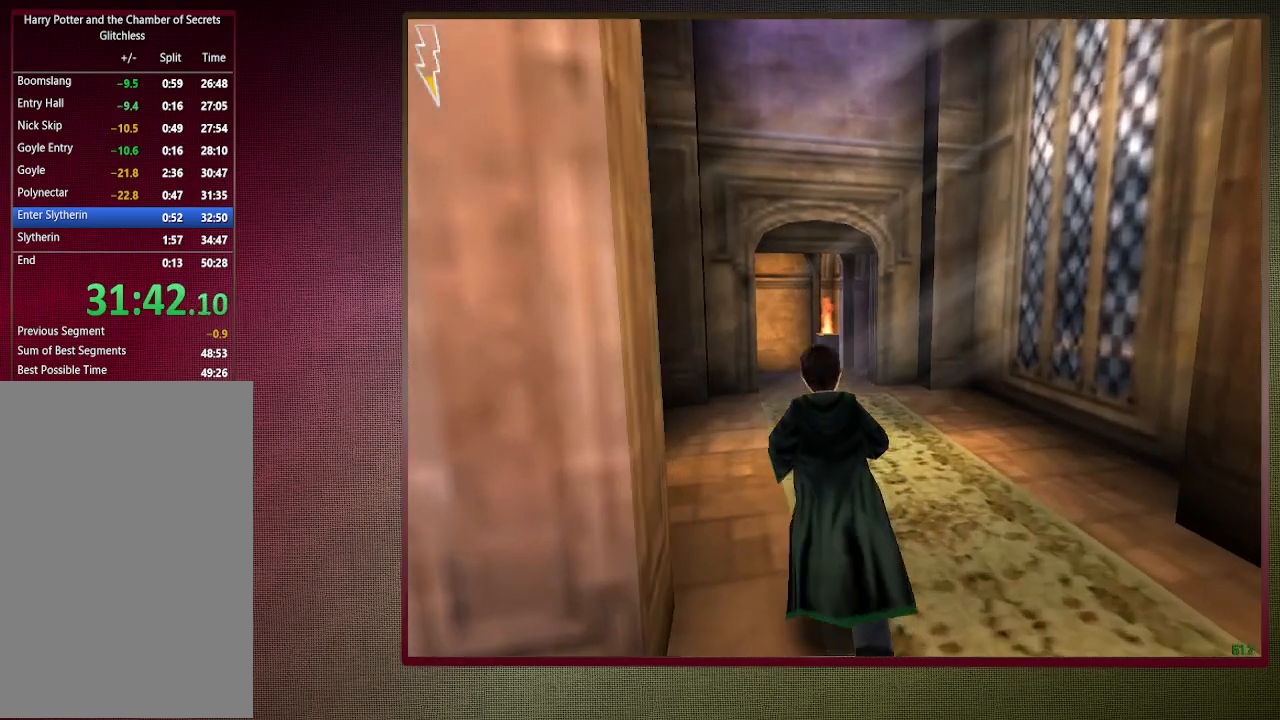
{"keys": ["shift", "space", "w"], "mouse": [], "events": []}
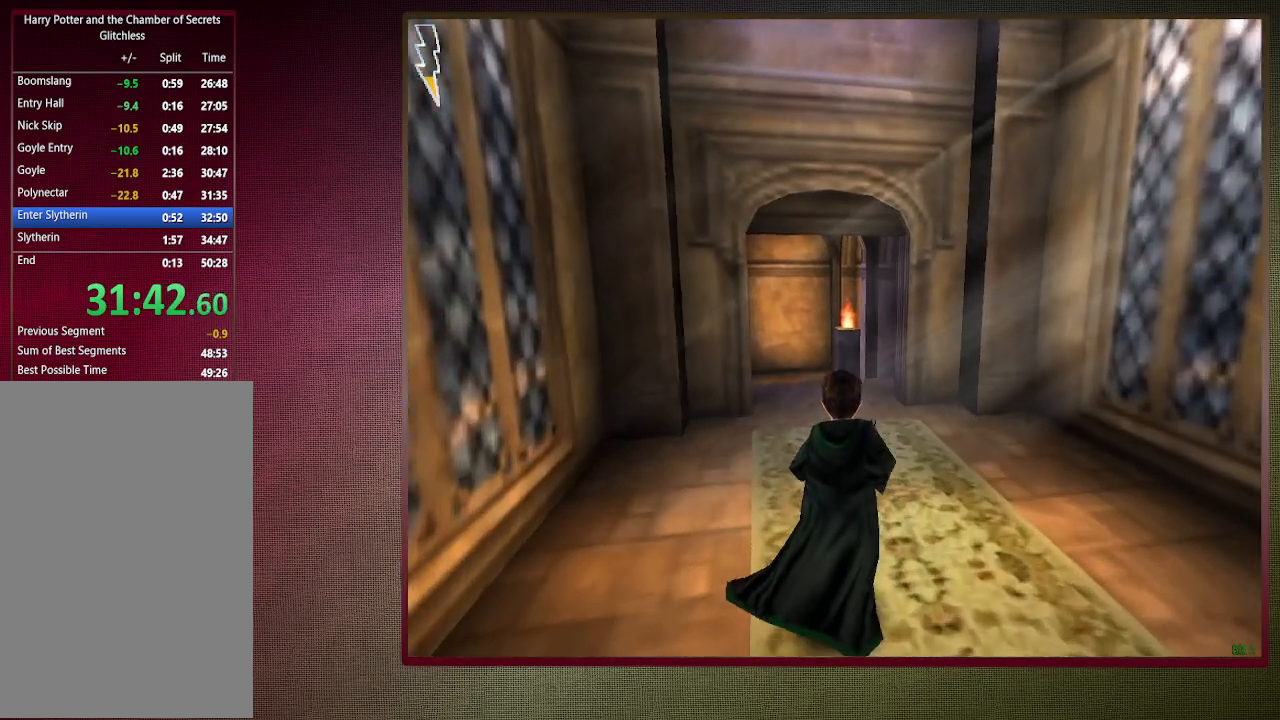
{"keys": ["shift", "space", "w"], "mouse": [], "events": []}
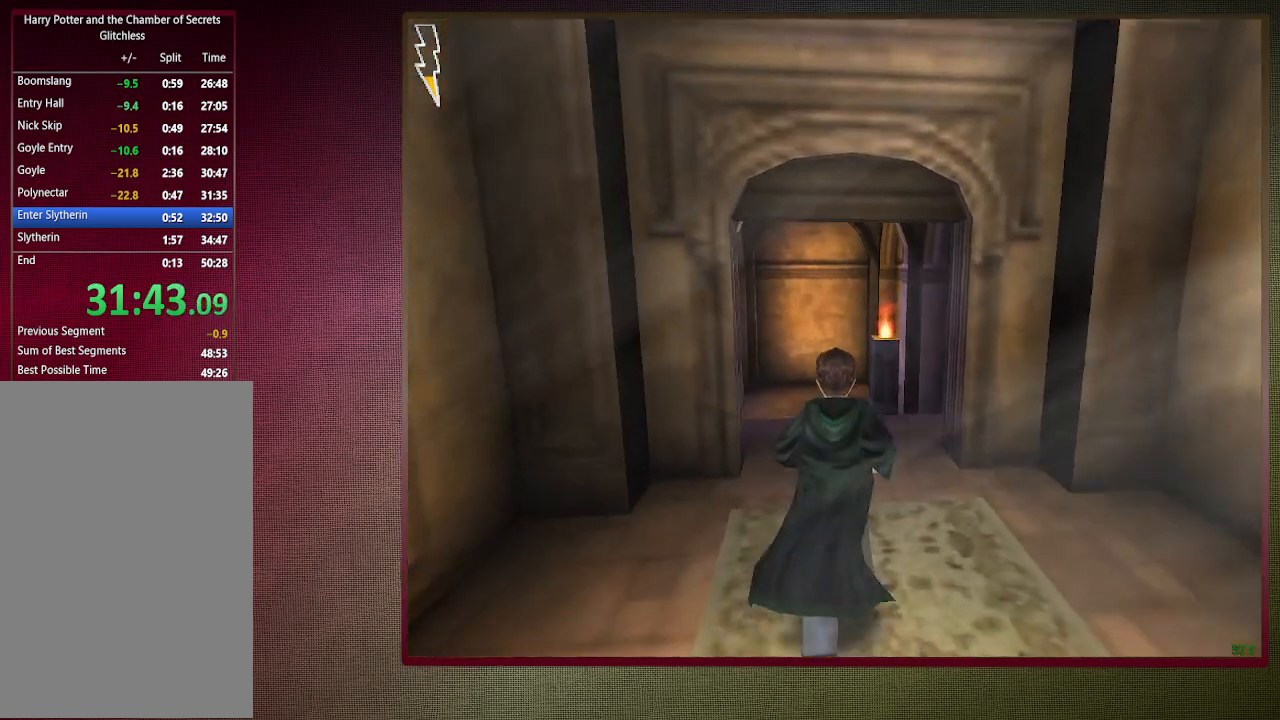
{"keys": ["shift", "space", "w"], "mouse": [], "events": []}
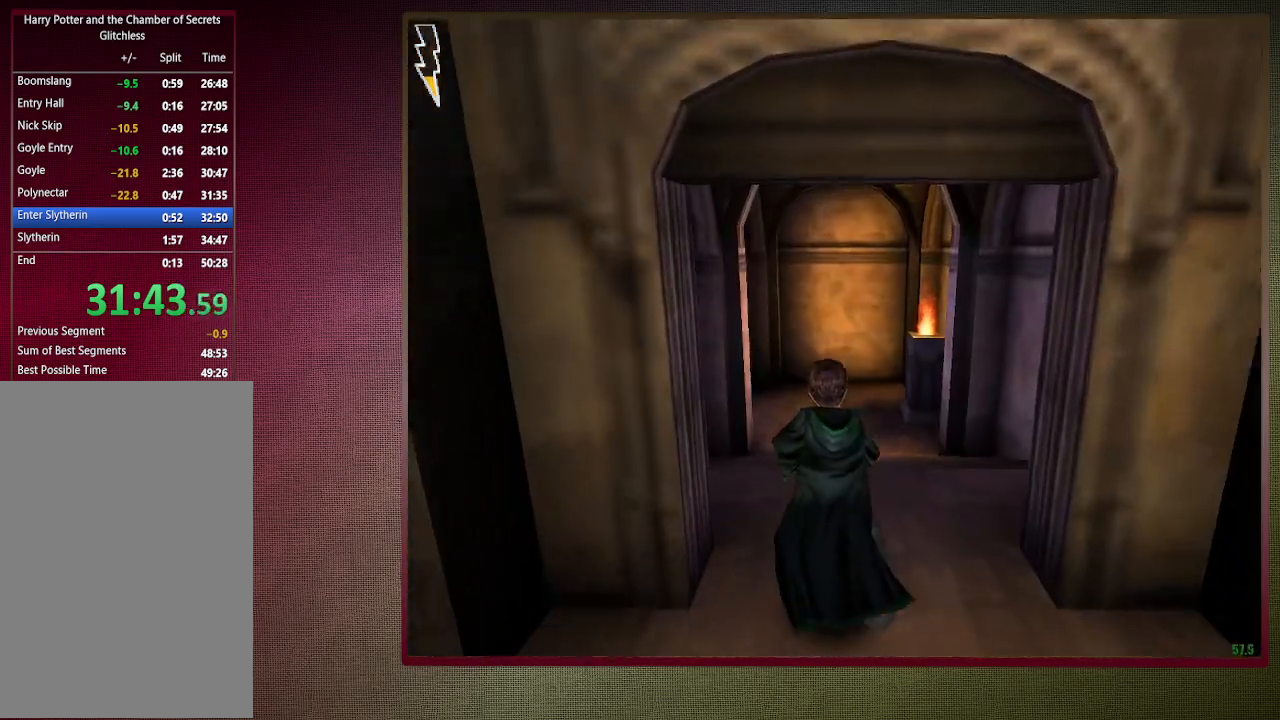
{"keys": ["shift", "space", "w"], "mouse": [], "events": []}
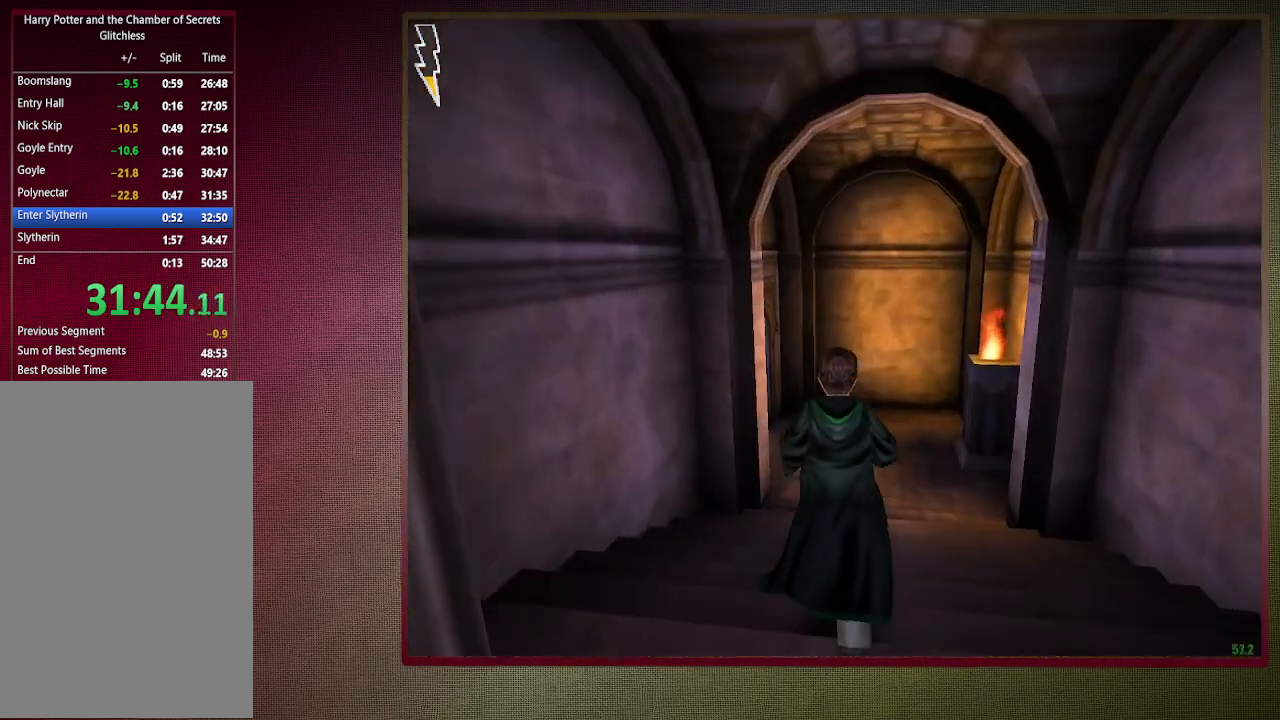
{"keys": ["shift", "space", "w"], "mouse": [], "events": []}
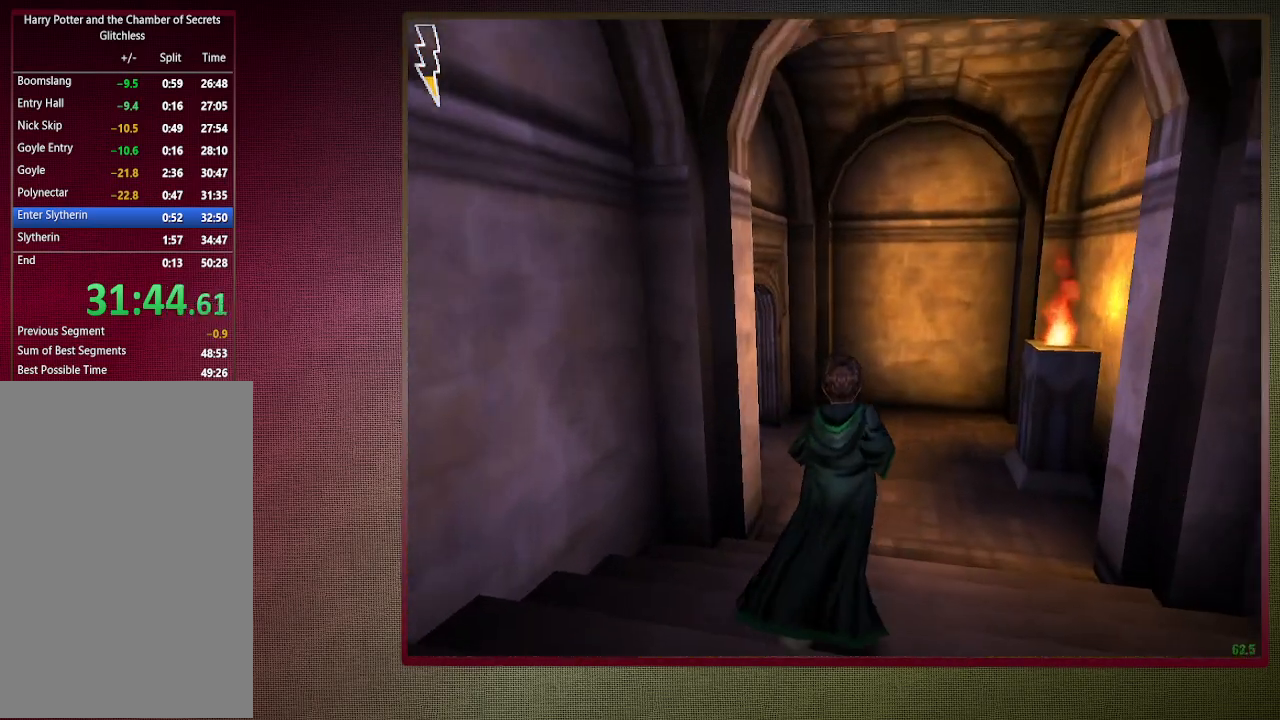
{"keys": ["shift", "space", "w"], "mouse": [], "events": []}
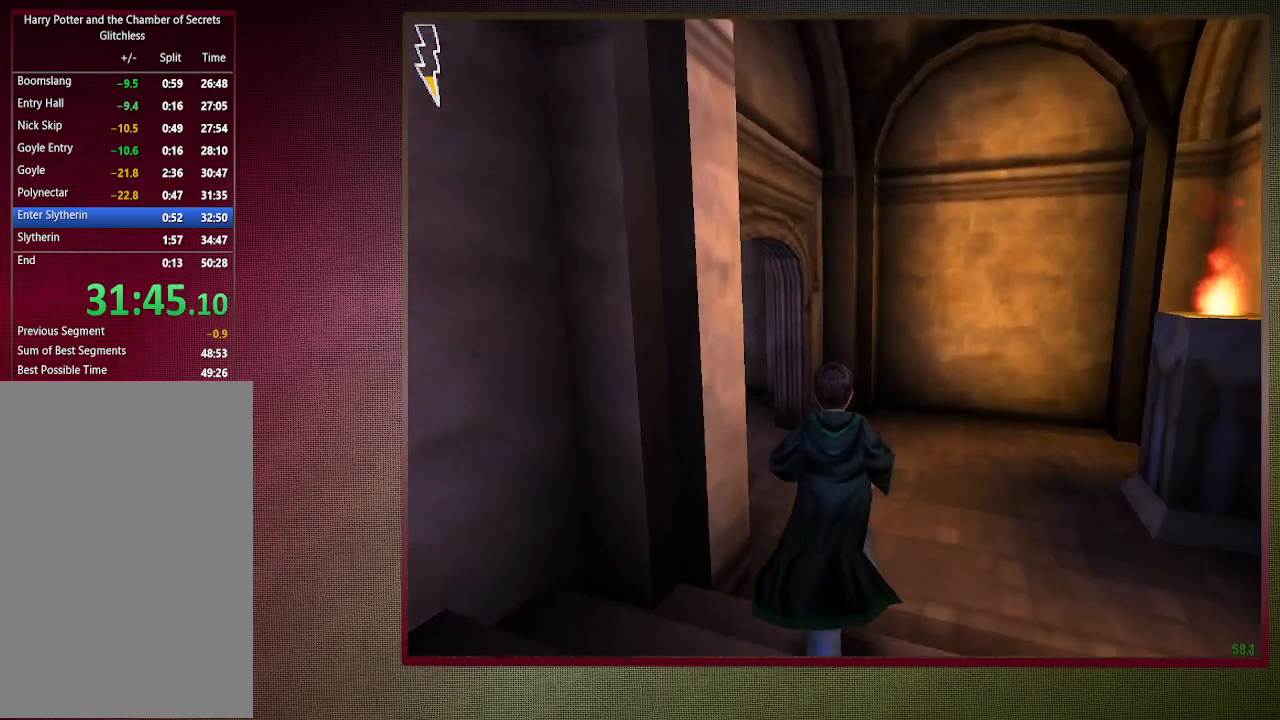
{"keys": ["shift", "space", "w"], "mouse": [], "events": []}
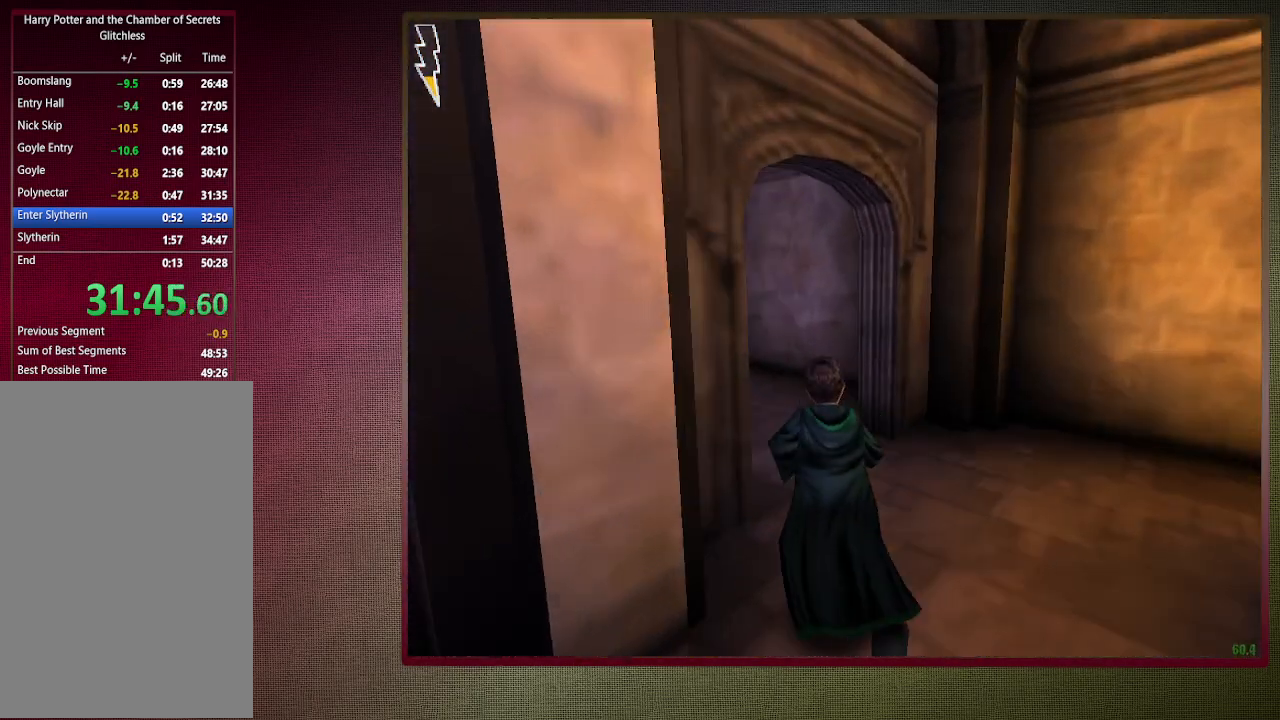
{"keys": ["shift", "space", "w"], "mouse": [], "events": []}
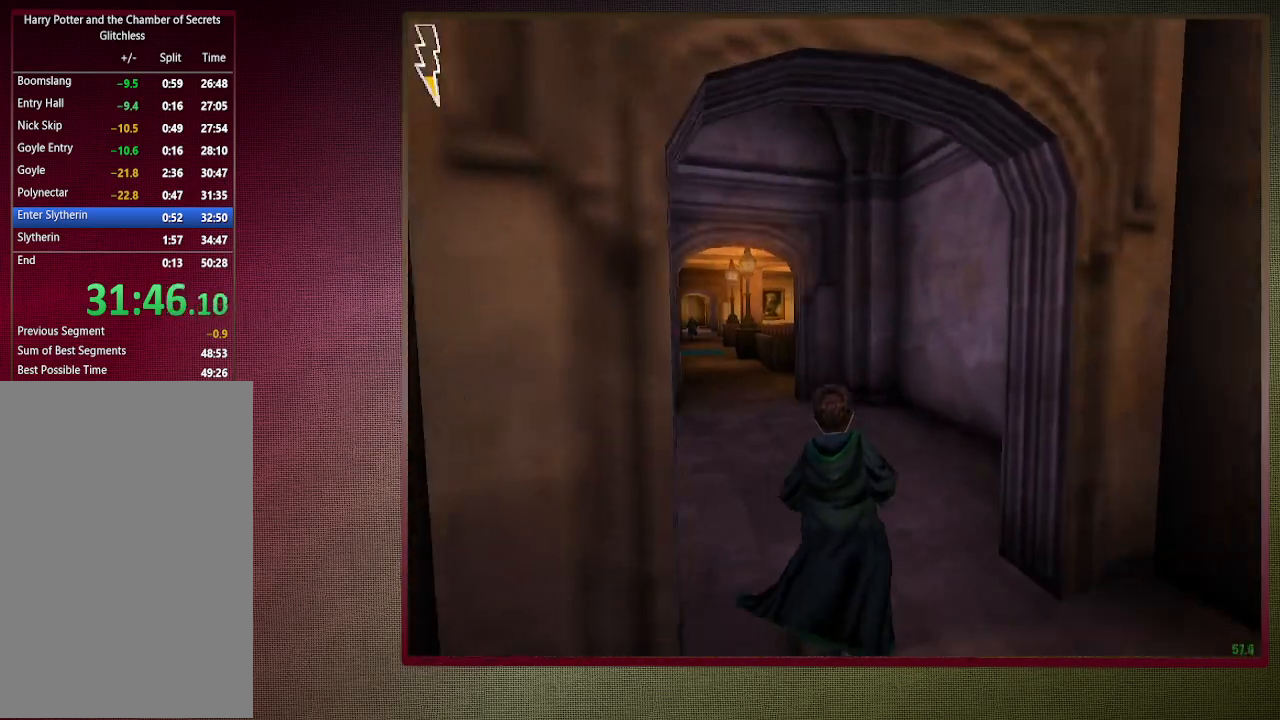
{"keys": ["shift", "space", "w"], "mouse": [], "events": []}
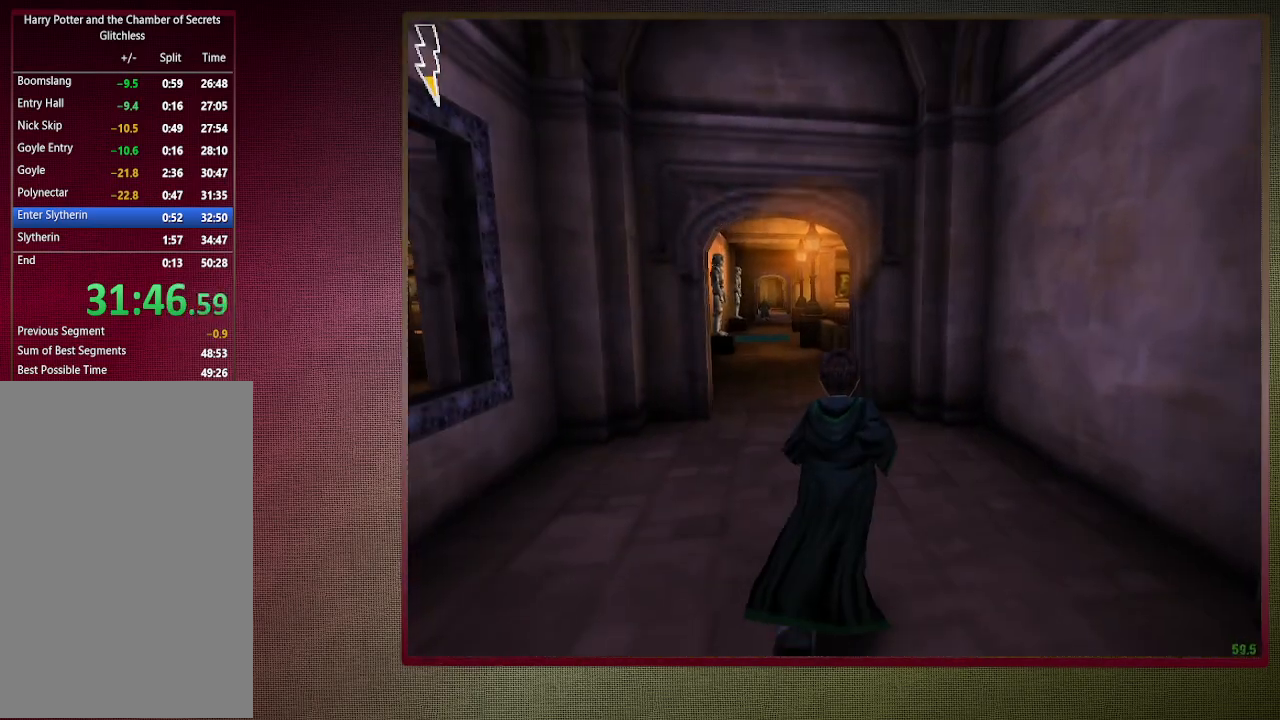
{"keys": ["shift", "space", "w"], "mouse": [], "events": []}
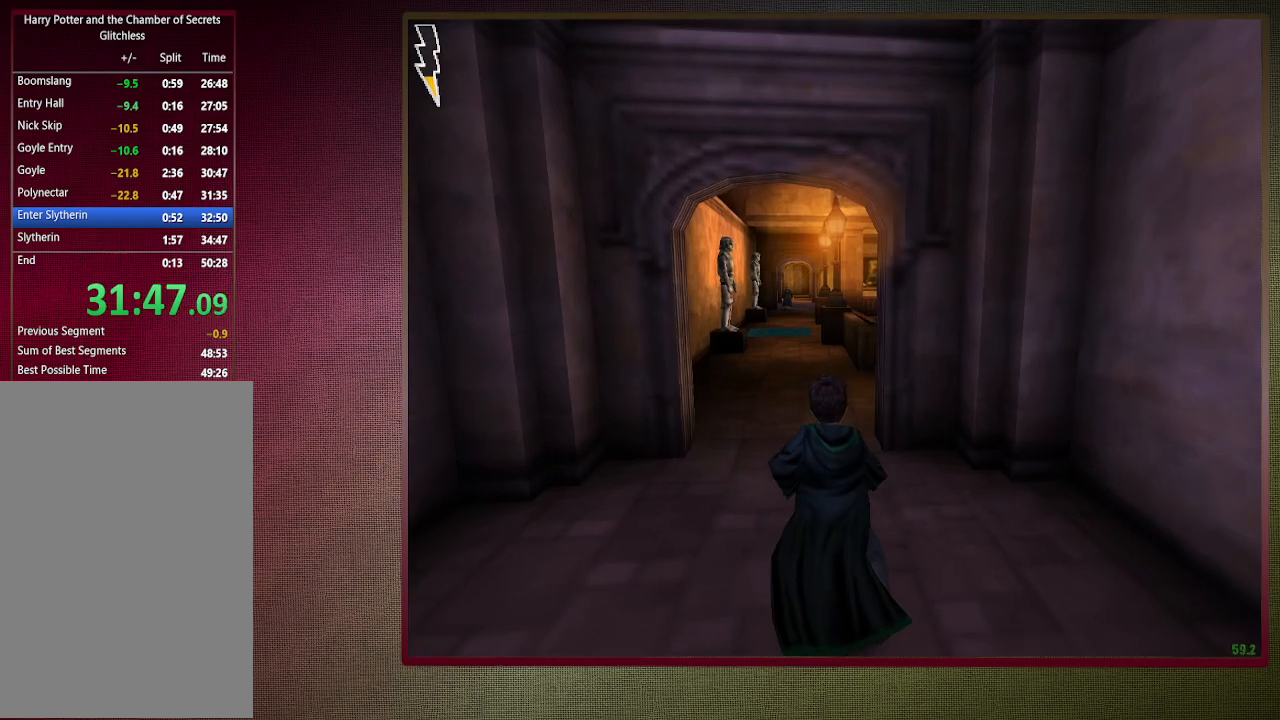
{"keys": ["shift", "space", "w"], "mouse": [], "events": []}
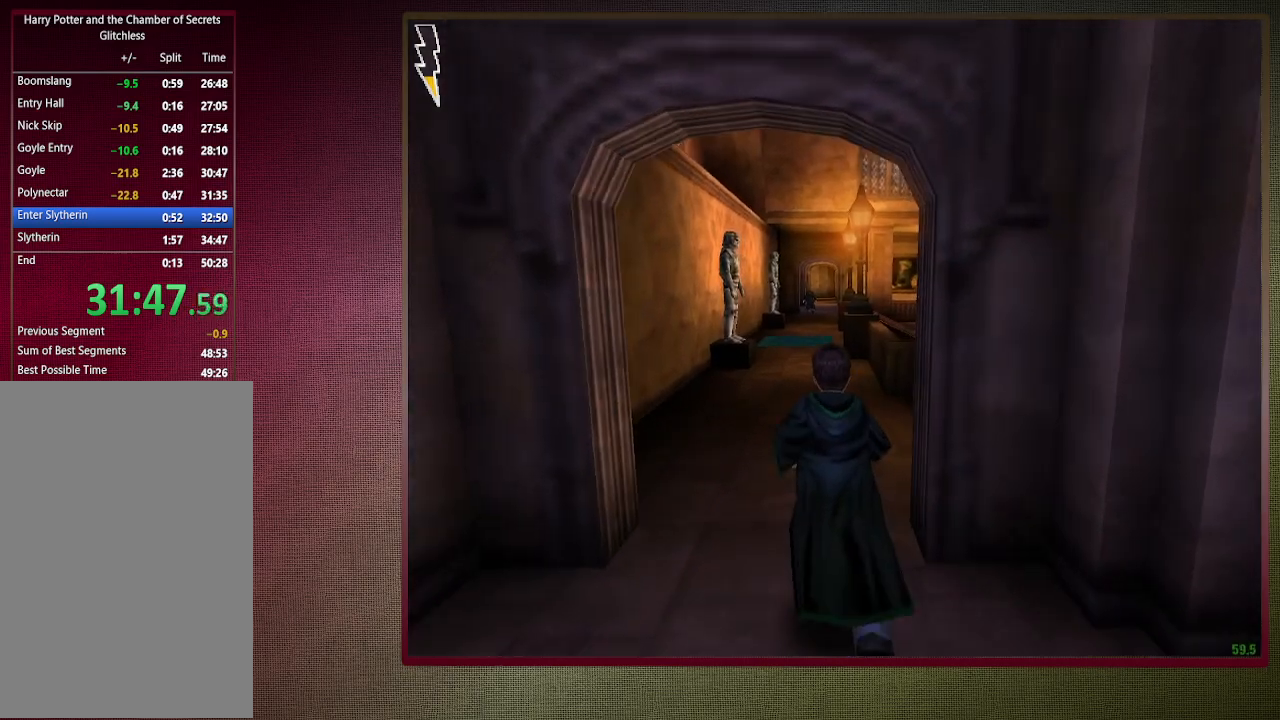
{"keys": ["shift", "space", "w"], "mouse": [], "events": []}
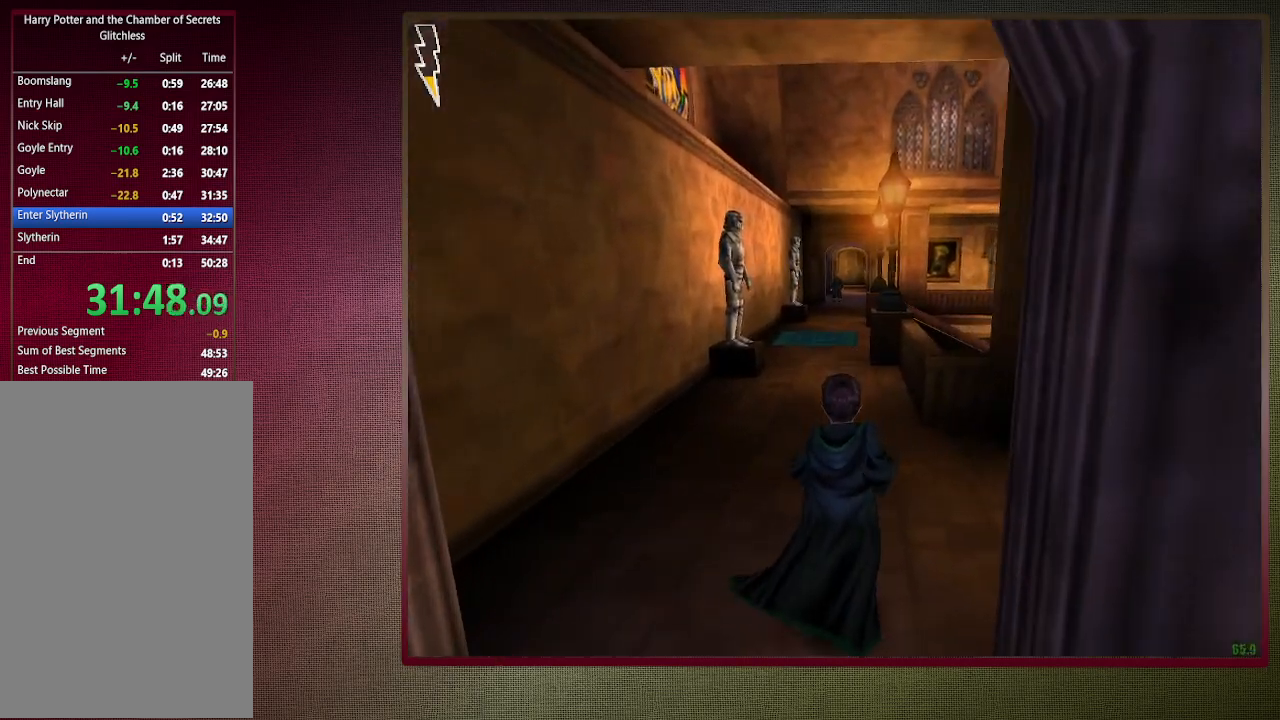
{"keys": ["shift", "space", "w"], "mouse": [], "events": []}
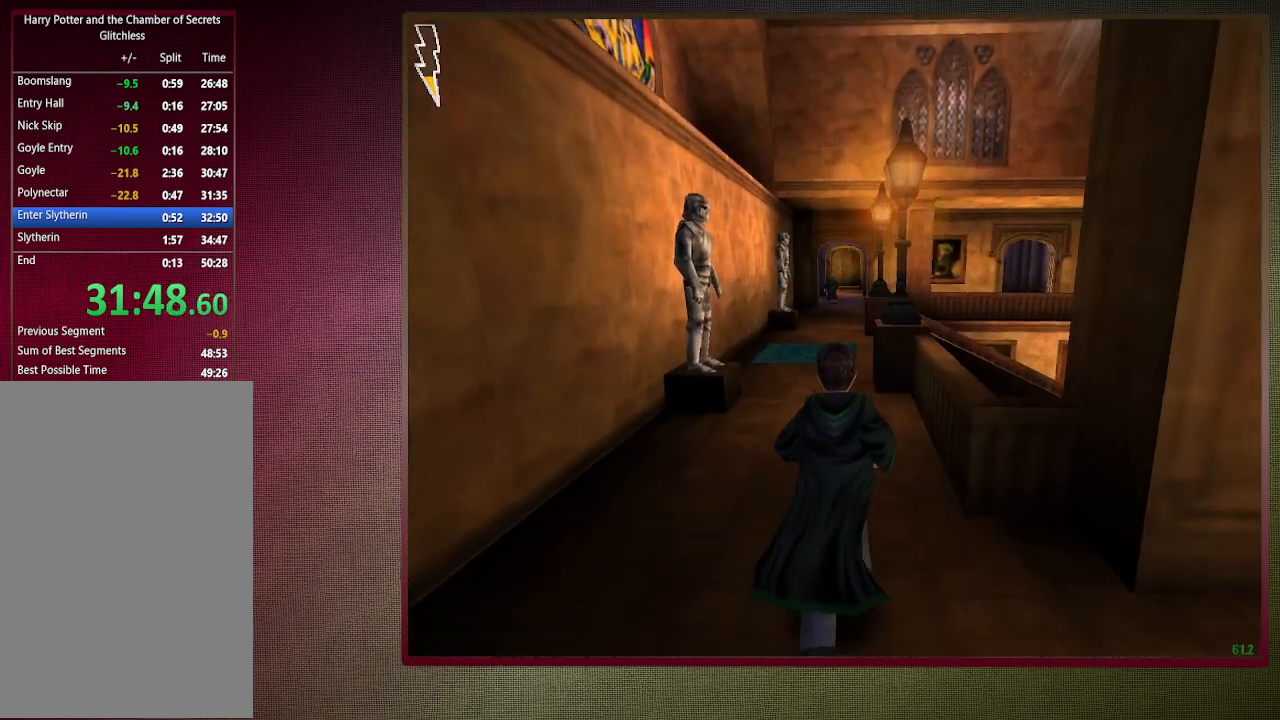
{"keys": ["shift", "space", "w"], "mouse": [], "events": []}
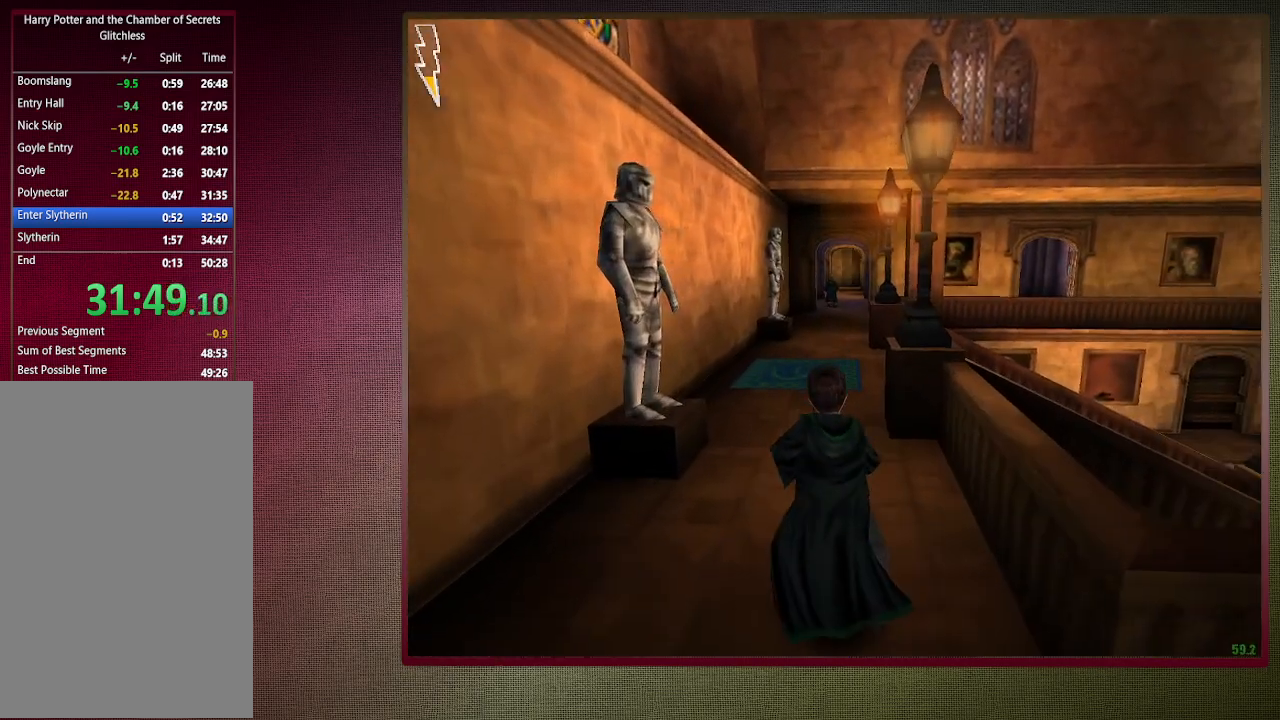
{"keys": ["shift", "space", "w"], "mouse": [], "events": []}
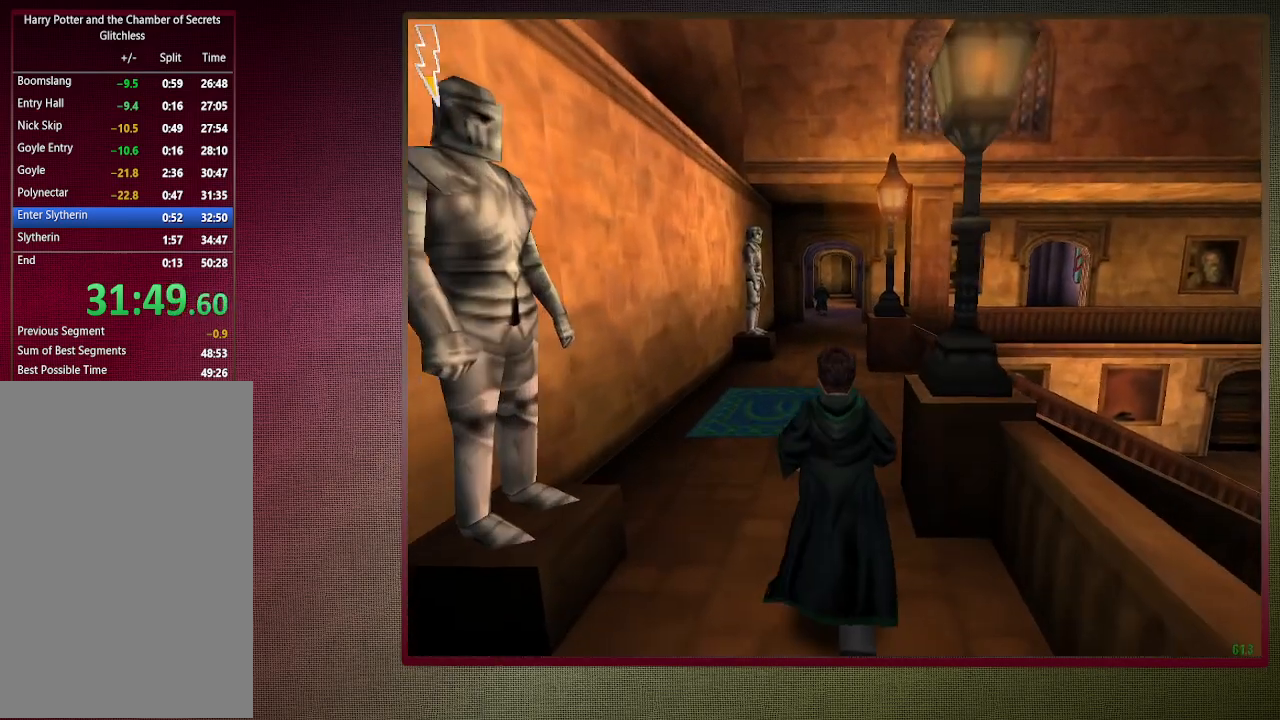
{"keys": ["shift", "space", "w"], "mouse": [], "events": []}
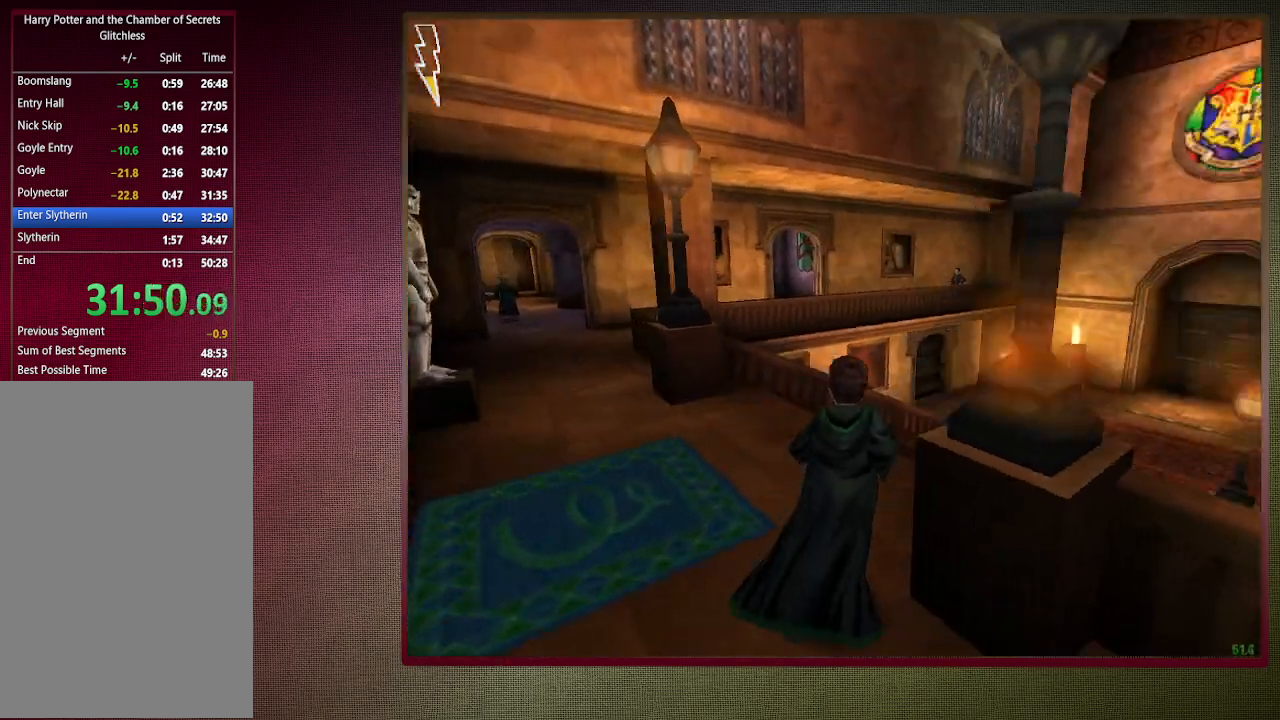
{"keys": ["shift", "space", "v", "w"], "mouse": [], "events": [[450, "v", "down"]]}
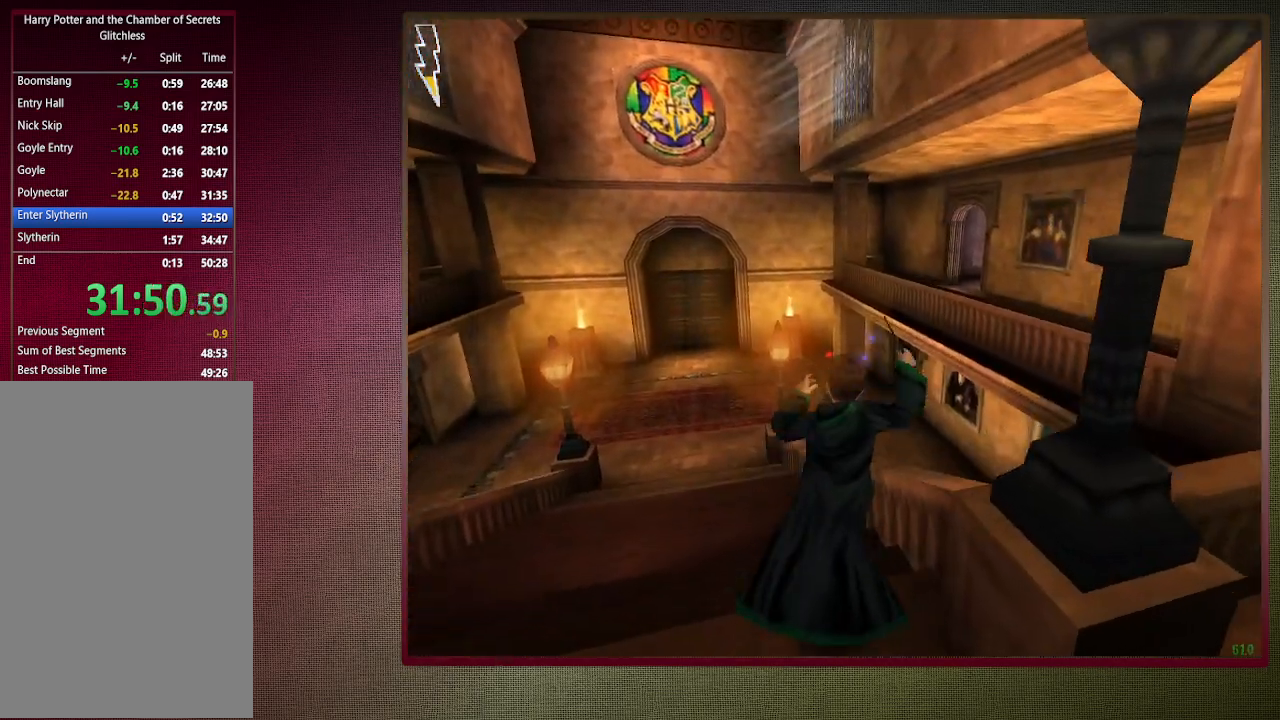
{"keys": ["shift", "space", "w"], "mouse": ["left"], "events": [[17, "d", "down"], [17, "mouse_left", "down"], [17, "mouse_right", "down"], [133, "mouse_left", "up"], [133, "mouse_right", "up"], [183, "mouse_left", "down"], [333, "mouse_left", "up"], [433, "d", "up"], [433, "mouse_left", "down"], [433, "v", "up"]]}
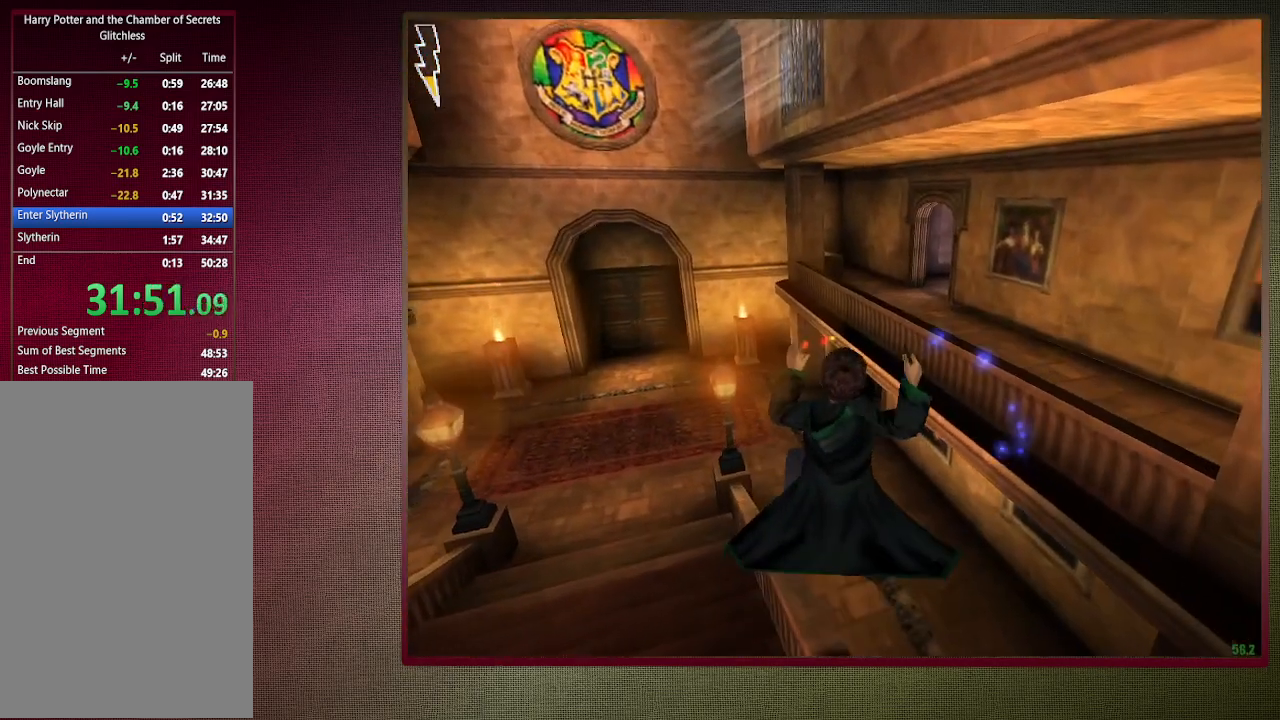
{"keys": ["shift", "space", "w"], "mouse": ["left"], "events": [[17, "mouse_left", "up"], [117, "mouse_left", "down"], [217, "mouse_left", "up"], [300, "mouse_left", "down"], [400, "mouse_left", "up"], [483, "mouse_left", "down"]]}
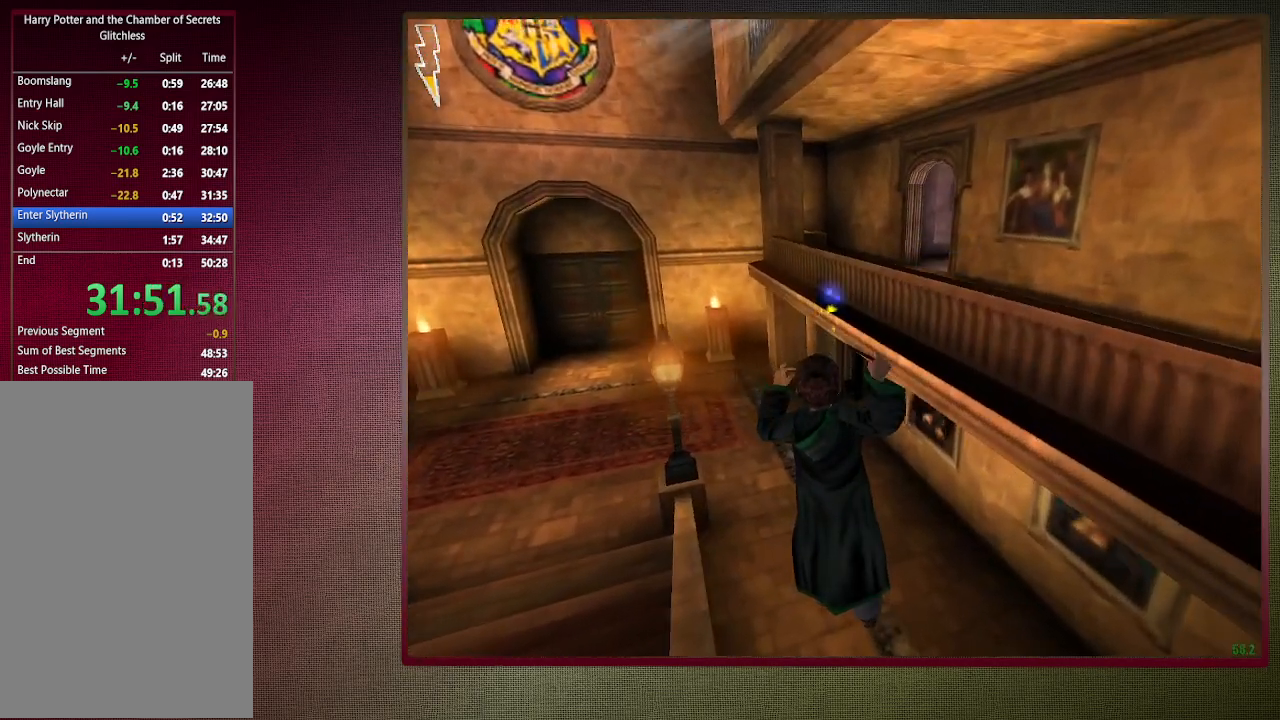
{"keys": ["shift", "space", "w"], "mouse": [], "events": [[133, "mouse_left", "up"], [183, "mouse_left", "down"], [317, "mouse_left", "up"], [367, "mouse_left", "down"], [500, "mouse_left", "up"]]}
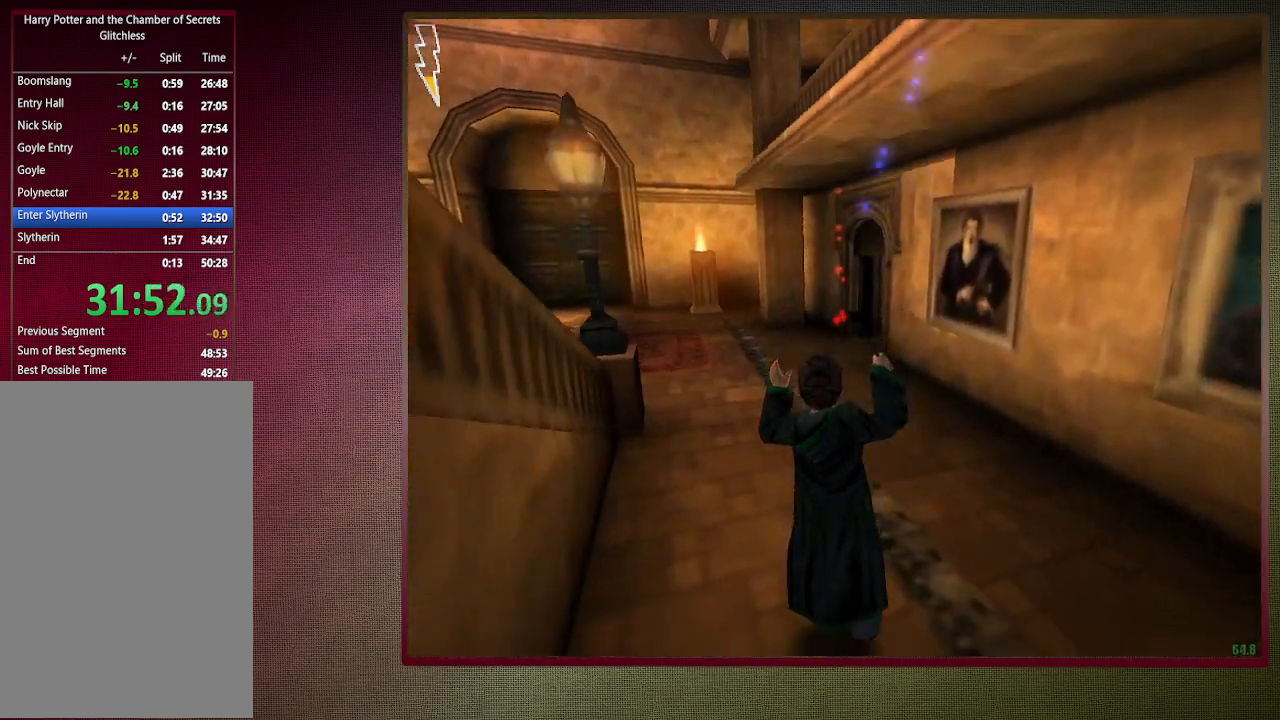
{"keys": ["shift", "space", "w"], "mouse": [], "events": [[100, "mouse_left", "down"], [200, "mouse_left", "up"]]}
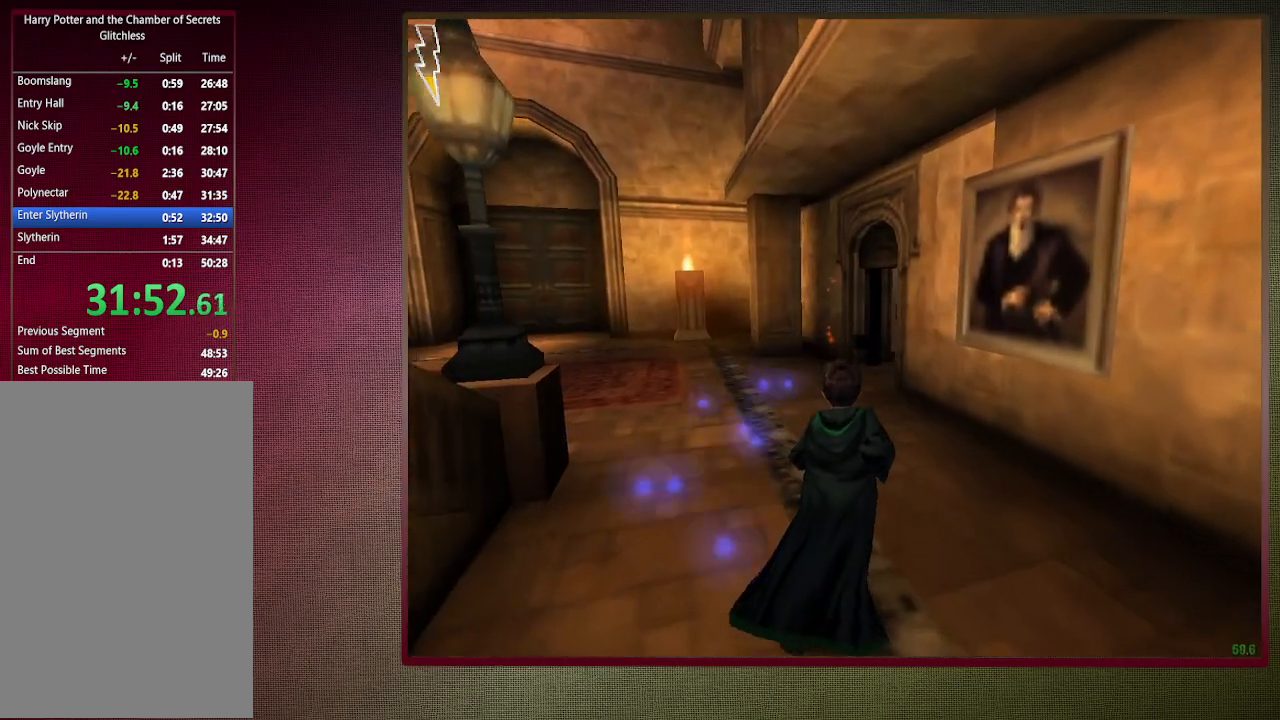
{"keys": ["shift", "space", "w"], "mouse": [], "events": []}
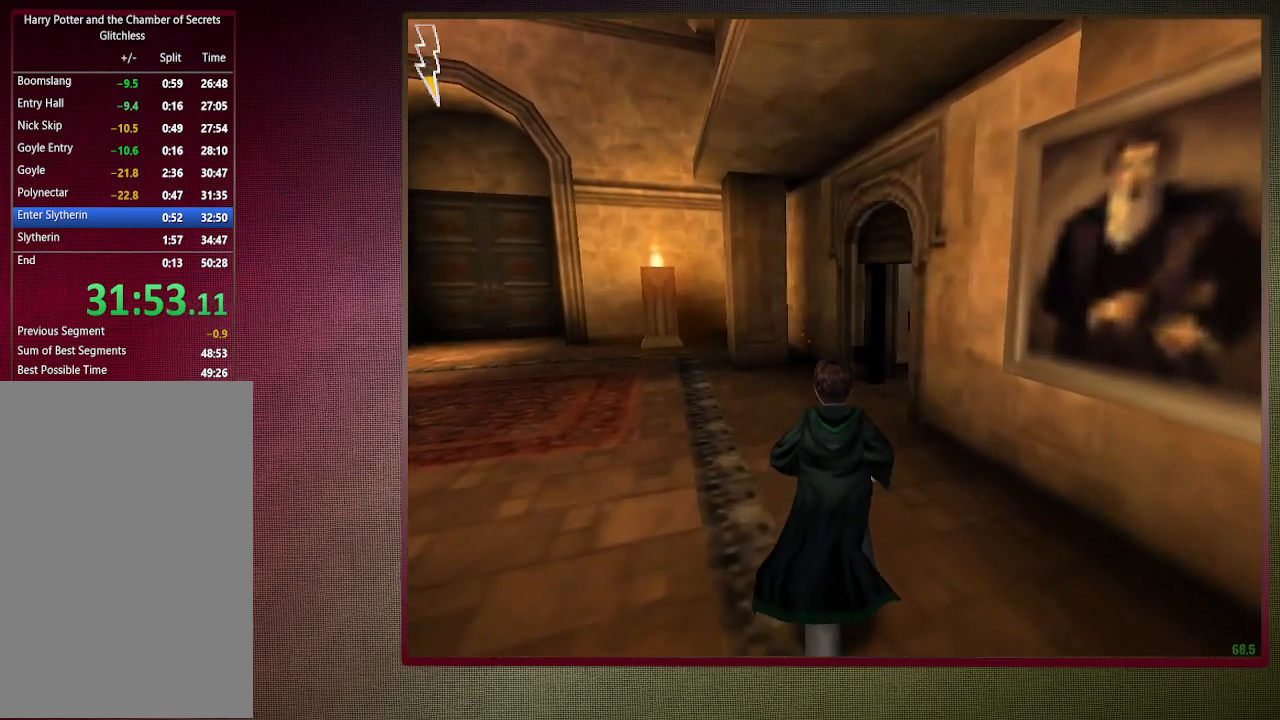
{"keys": ["shift", "space", "w"], "mouse": [], "events": []}
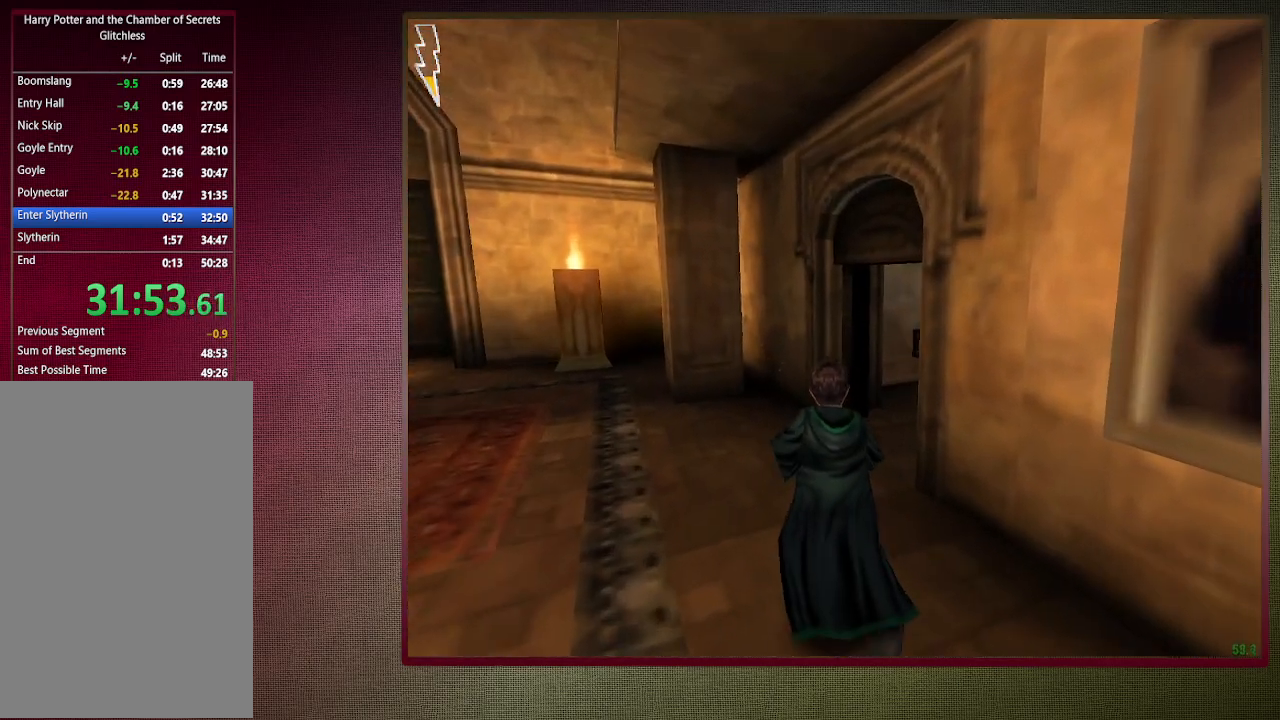
{"keys": ["shift", "space", "w"], "mouse": [], "events": []}
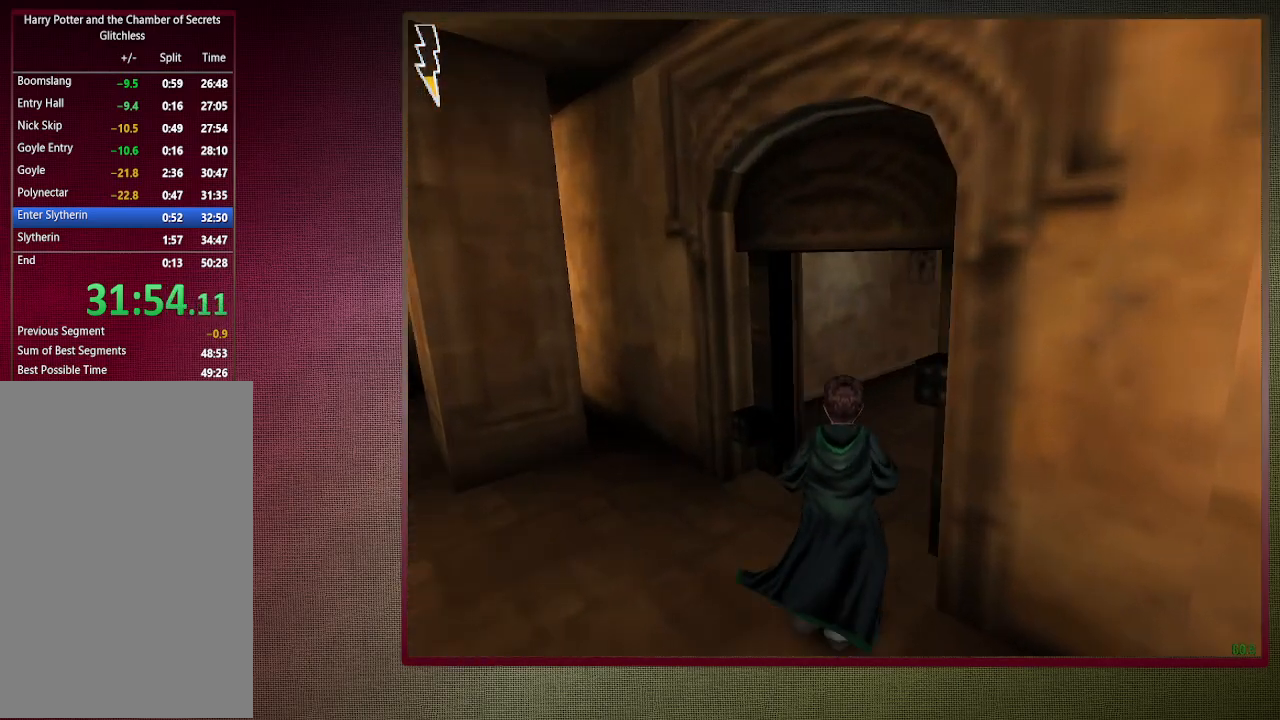
{"keys": ["shift", "space", "w"], "mouse": [], "events": []}
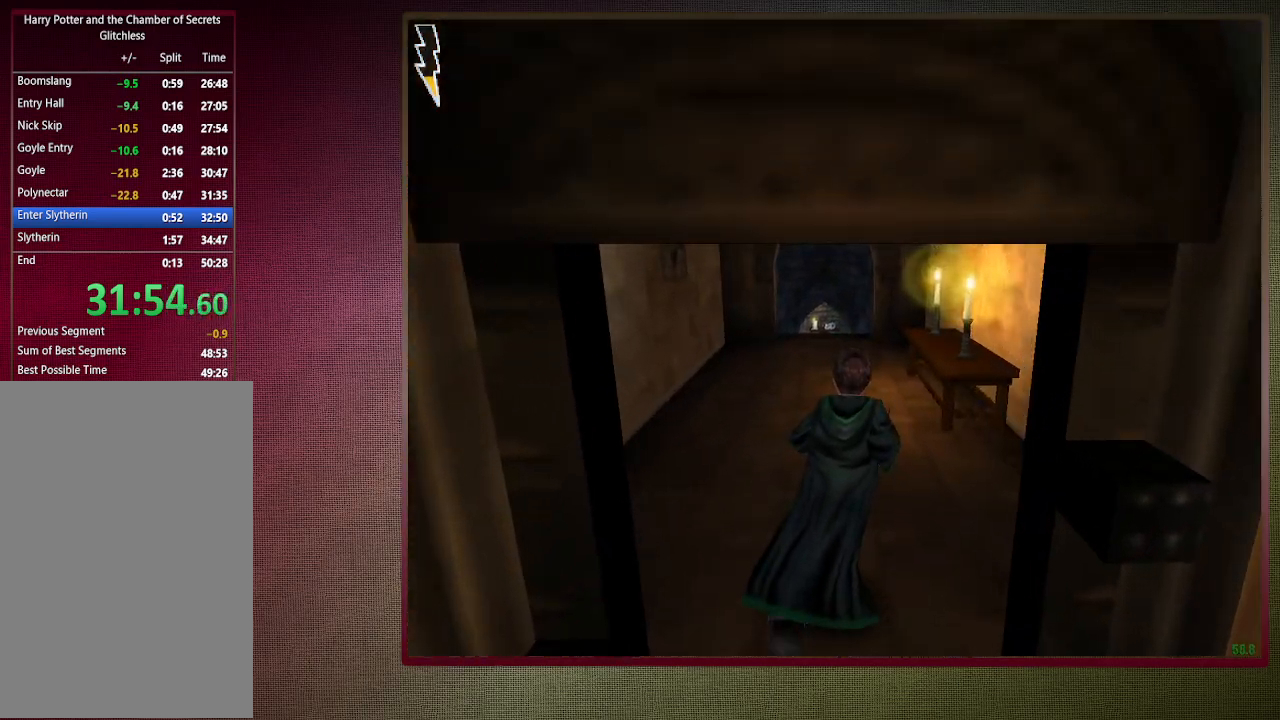
{"keys": ["shift", "space", "w"], "mouse": [], "events": []}
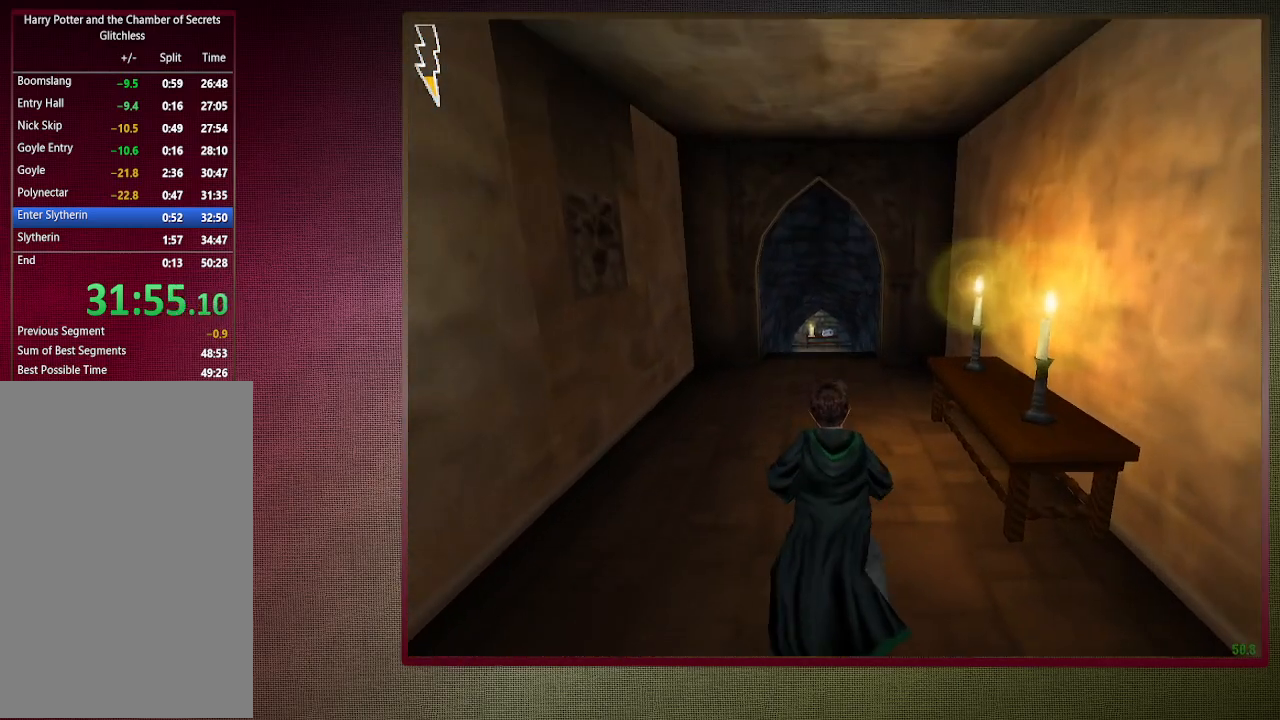
{"keys": ["shift", "space", "w"], "mouse": [], "events": []}
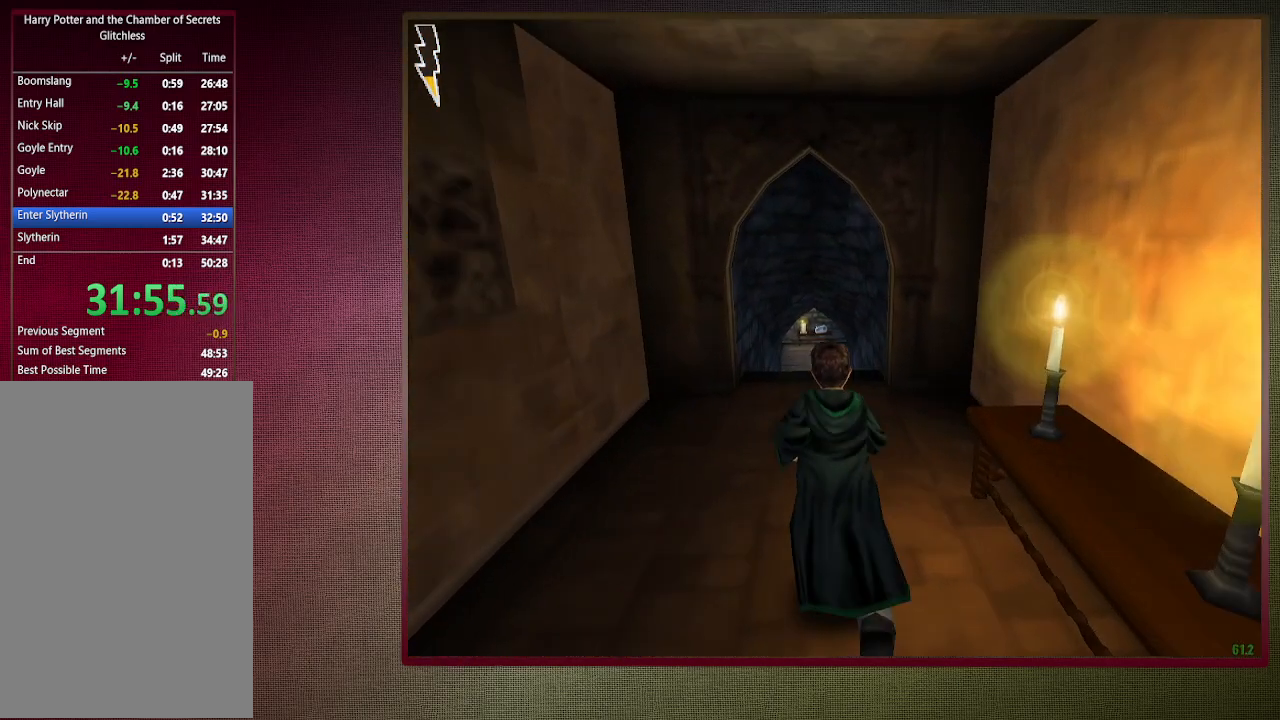
{"keys": ["shift", "space", "w"], "mouse": [], "events": []}